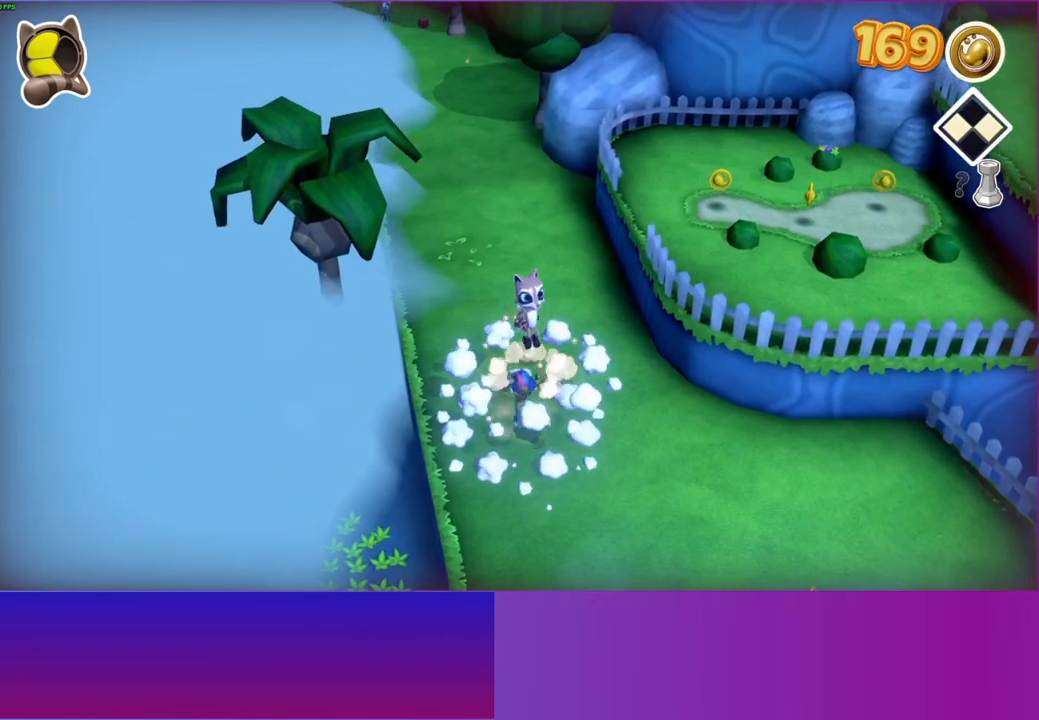
Gameplay with a controller (Xbox layout); each line is a JSON object with the inputs held at the frame after it. "events" lists button and stick changes between this image and that frame as [ms after this image, input, new state], when the widget could be followed in between.
{"buttons": [], "left_stick": "down-right", "right_stick": "center", "events": [[50, "A", "up"], [250, "Y", "down"], [350, "Y", "up"], [350, "left_stick", "down-right"]]}
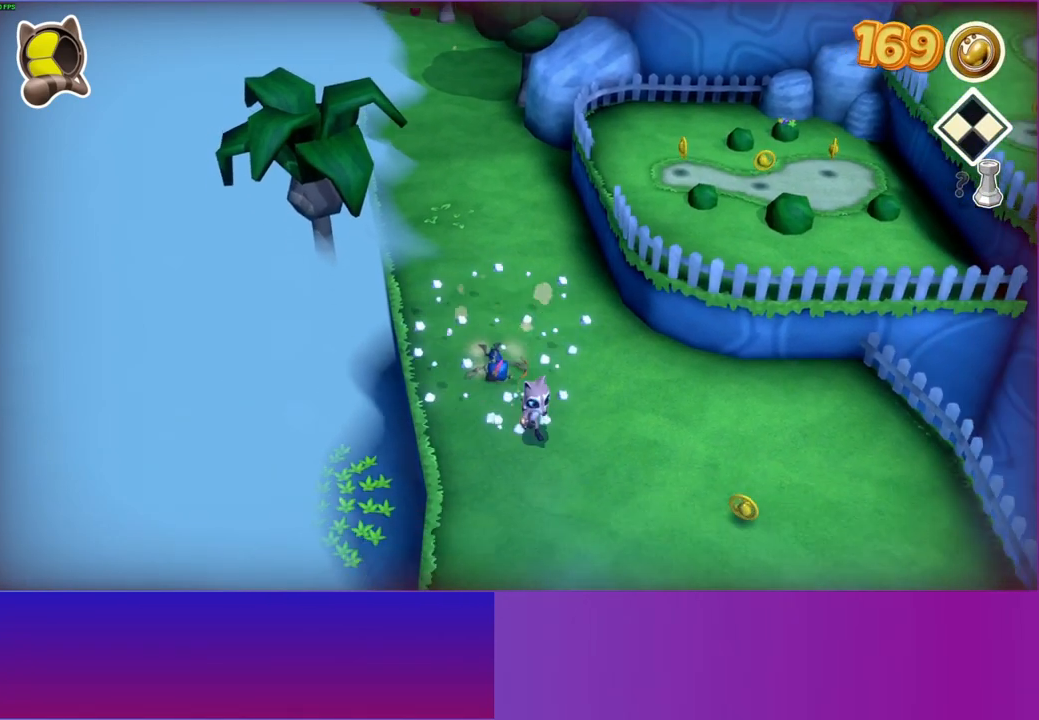
{"buttons": [], "left_stick": "down", "right_stick": "center", "events": [[350, "left_stick", "down"]]}
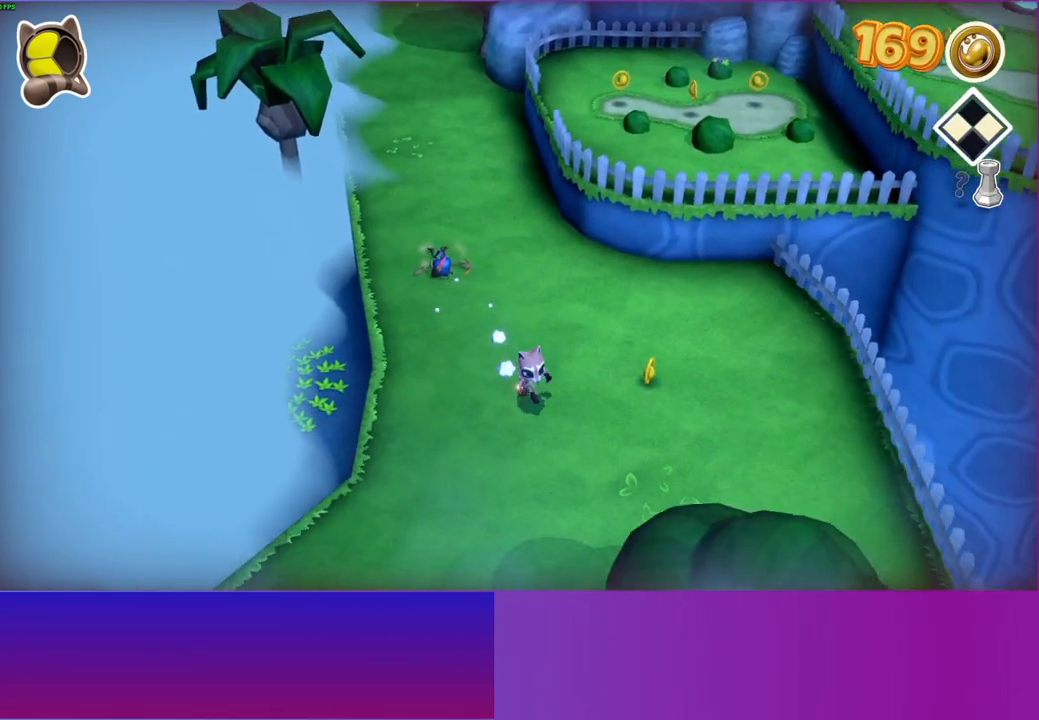
{"buttons": [], "left_stick": "down", "right_stick": "center", "events": []}
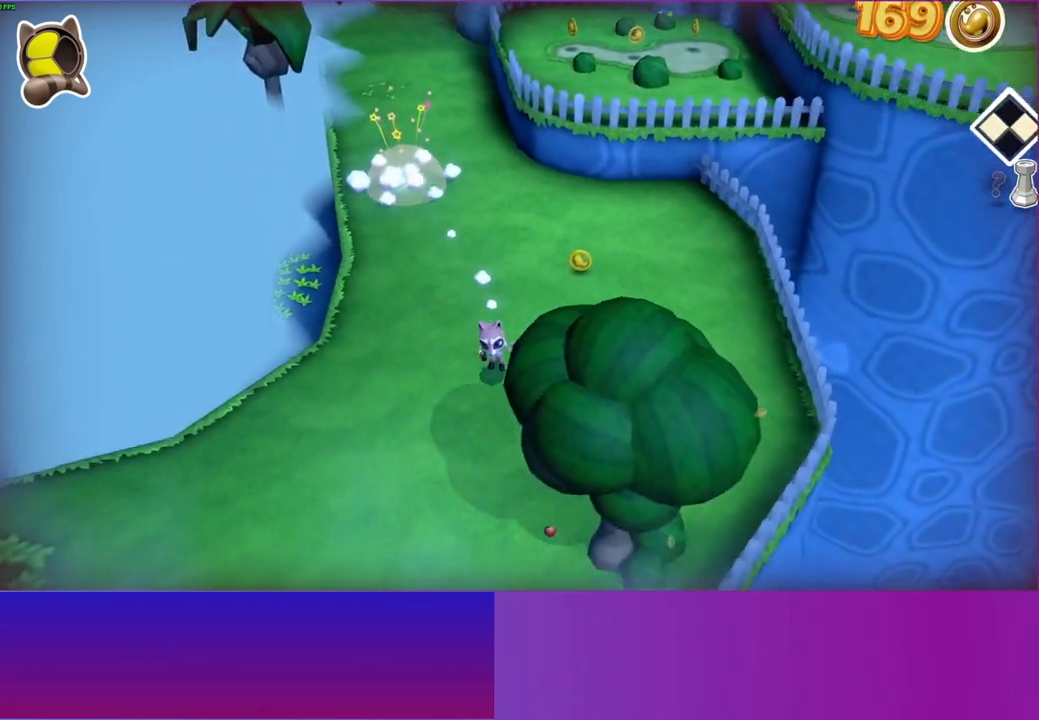
{"buttons": [], "left_stick": "down", "right_stick": "center", "events": []}
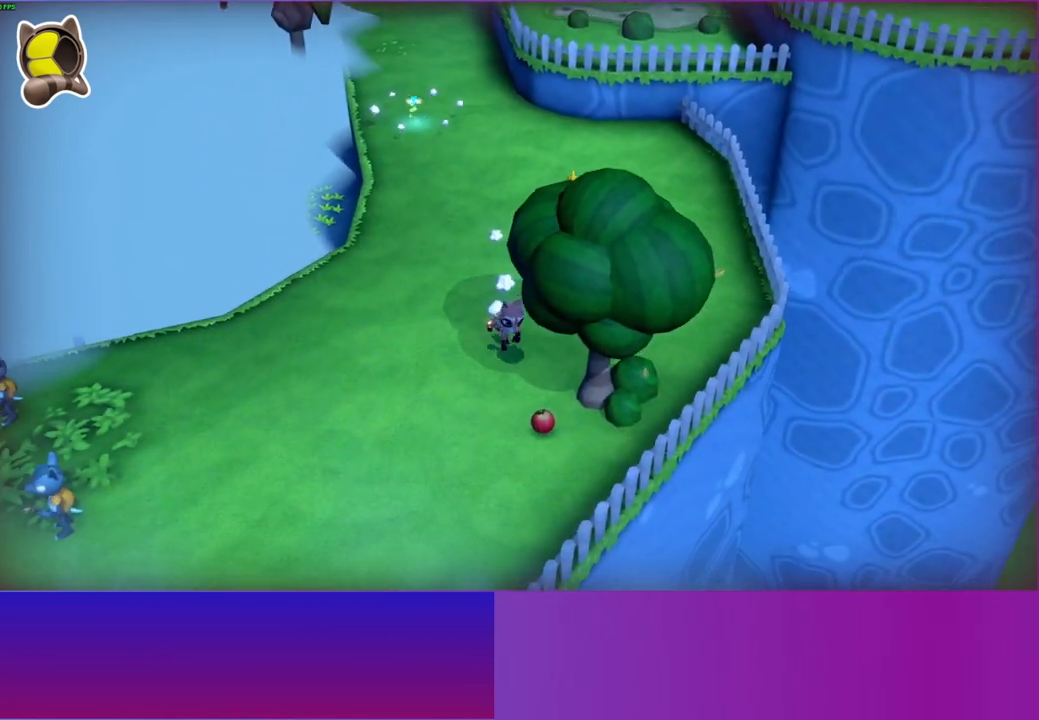
{"buttons": [], "left_stick": "up", "right_stick": "center", "events": [[233, "left_stick", "left"], [267, "X", "down"], [283, "left_stick", "up"], [367, "X", "up"]]}
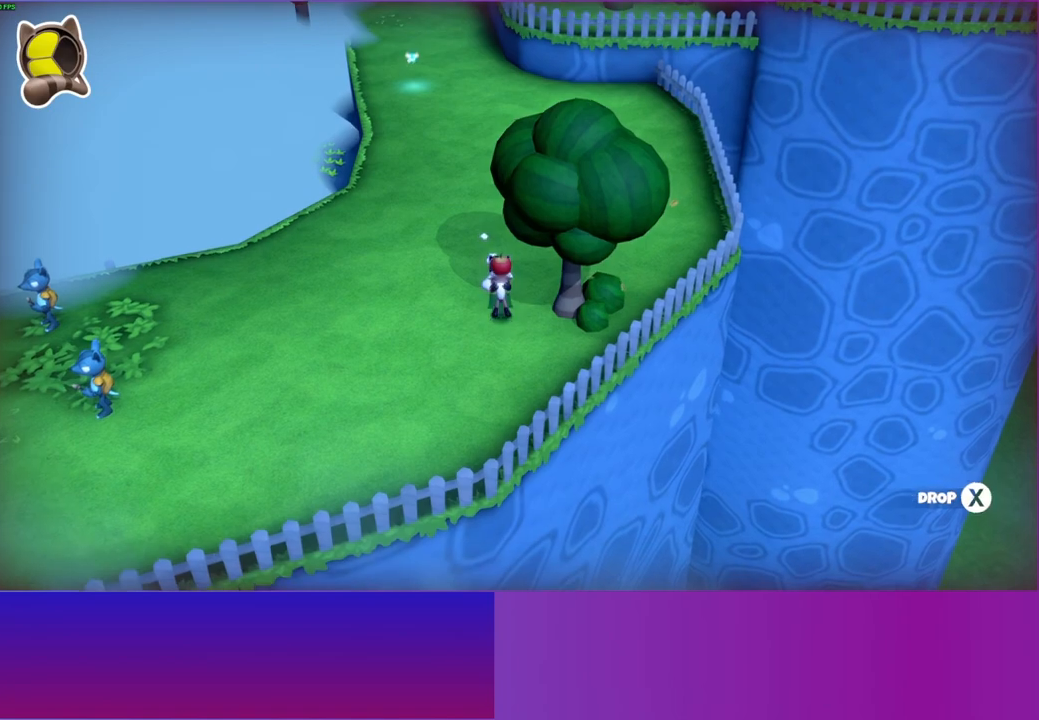
{"buttons": [], "left_stick": "up", "right_stick": "center", "events": [[33, "Y", "down"], [133, "Y", "up"]]}
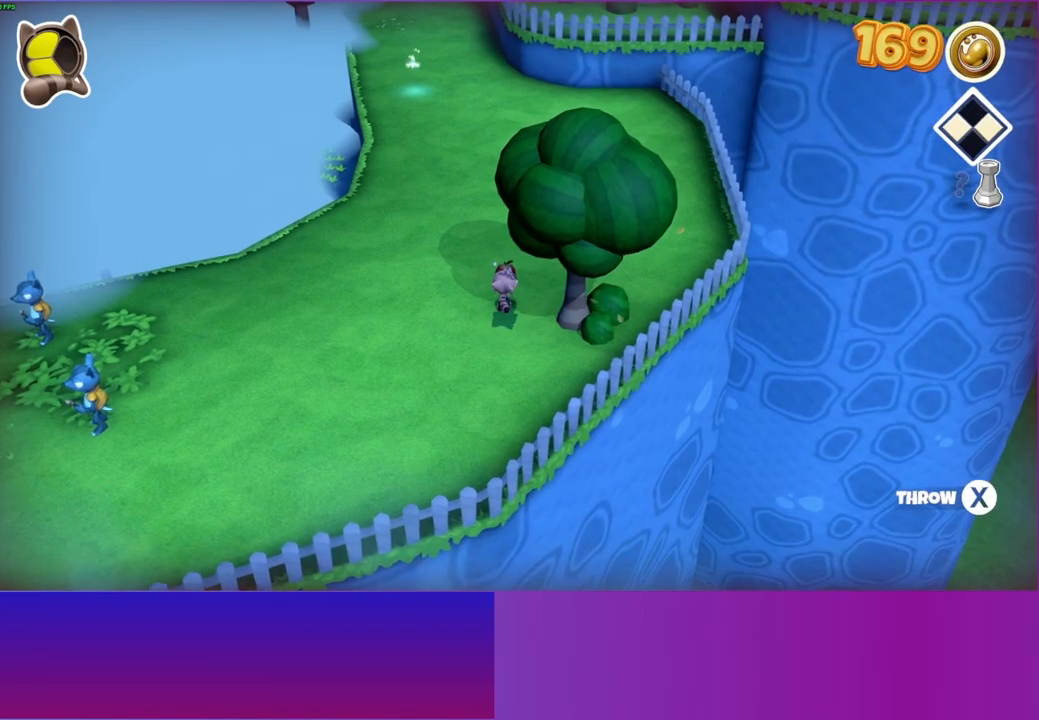
{"buttons": ["Y"], "left_stick": "up", "right_stick": "center", "events": [[467, "Y", "down"]]}
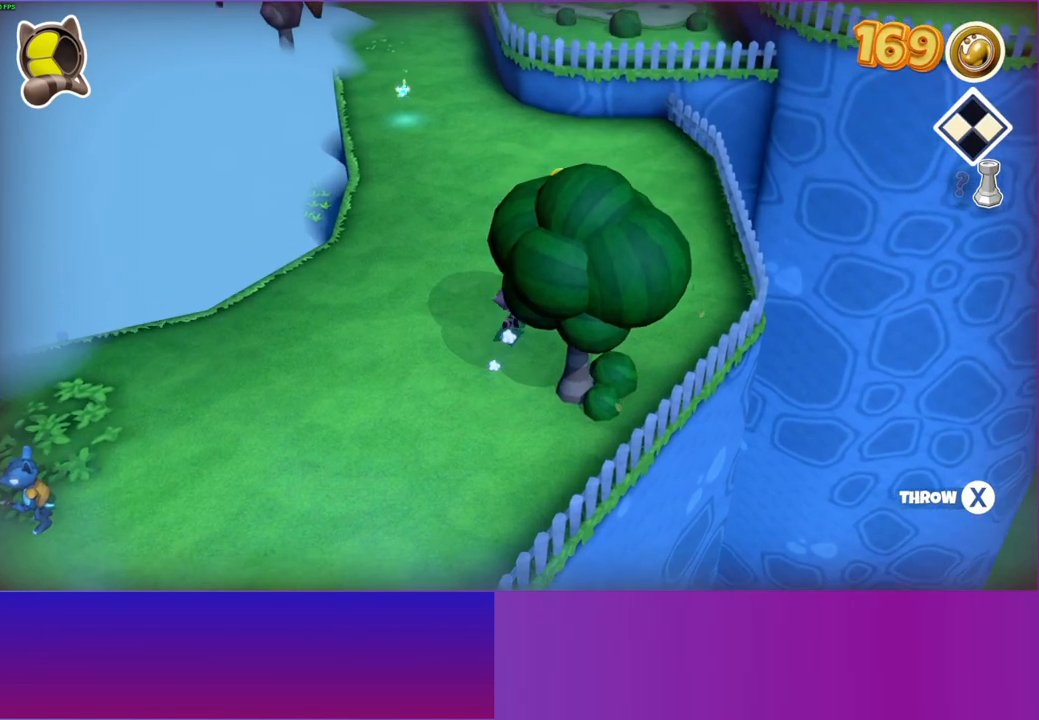
{"buttons": [], "left_stick": "up", "right_stick": "center", "events": [[100, "Y", "up"]]}
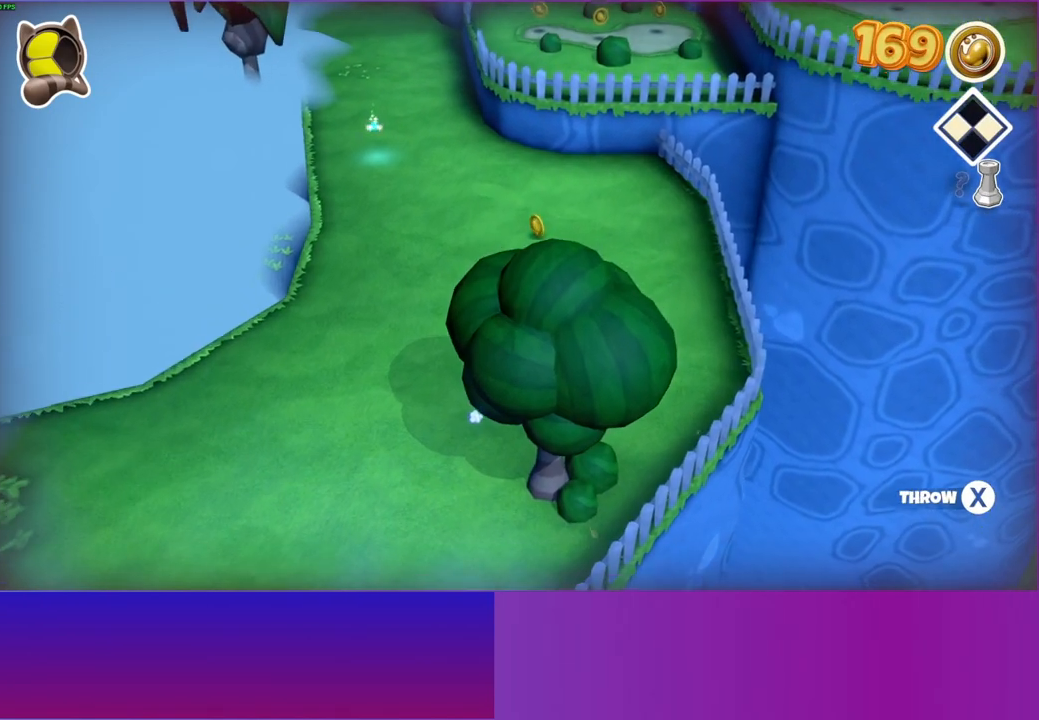
{"buttons": [], "left_stick": "up", "right_stick": "center", "events": []}
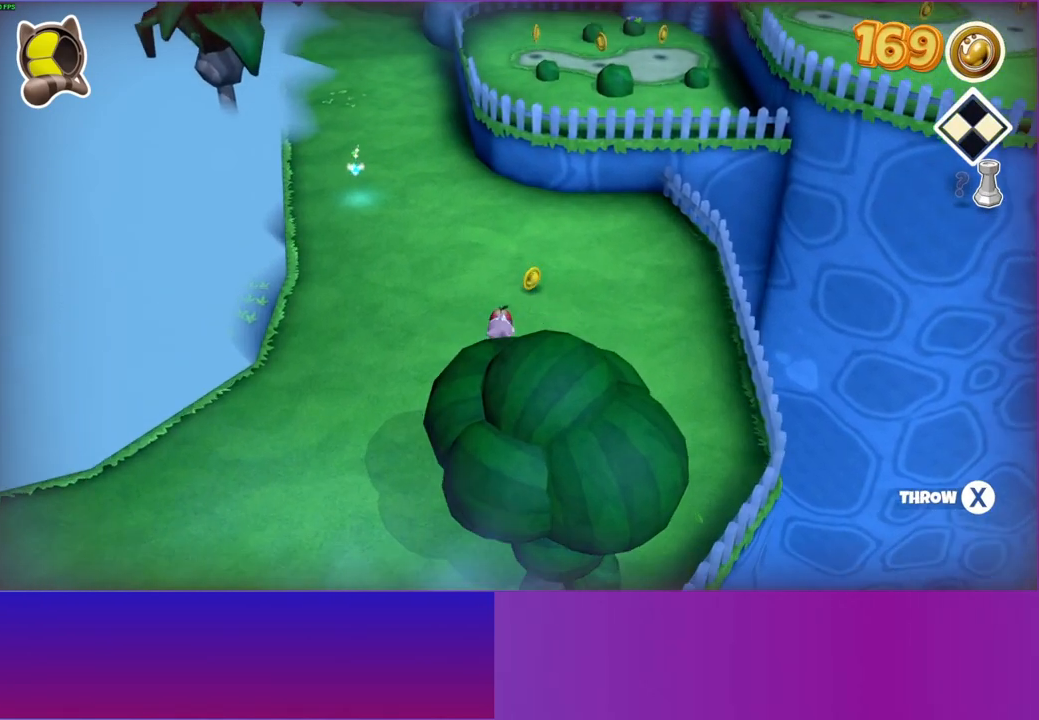
{"buttons": [], "left_stick": "up-left", "right_stick": "center", "events": [[283, "Y", "down"], [367, "Y", "up"], [367, "left_stick", "up-left"]]}
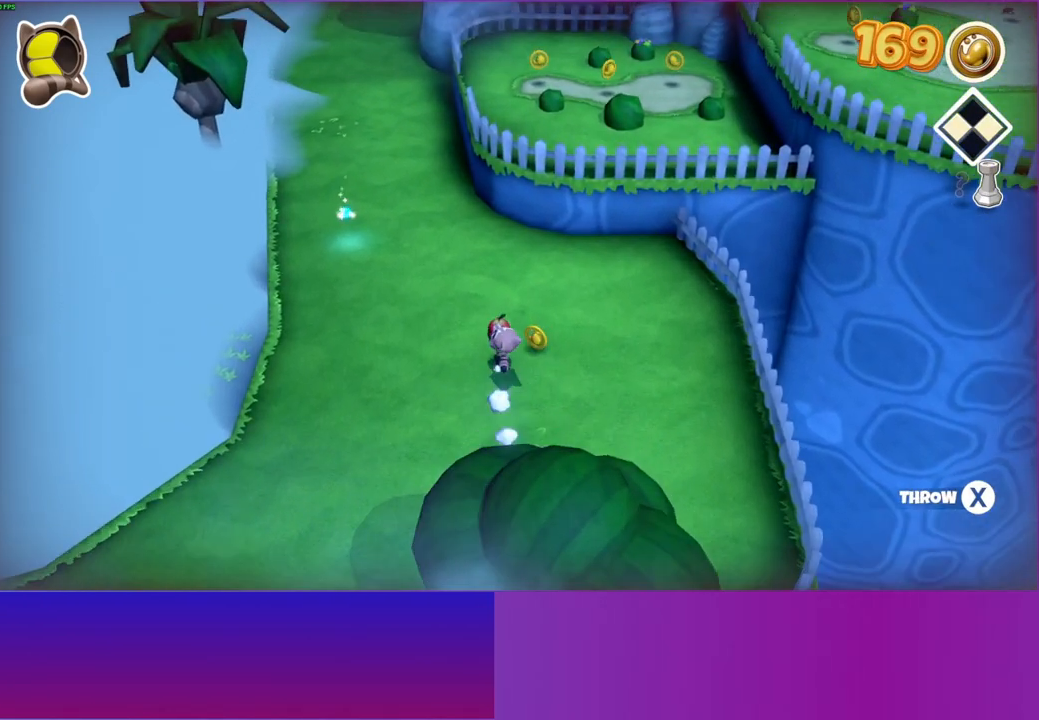
{"buttons": [], "left_stick": "up-left", "right_stick": "center", "events": []}
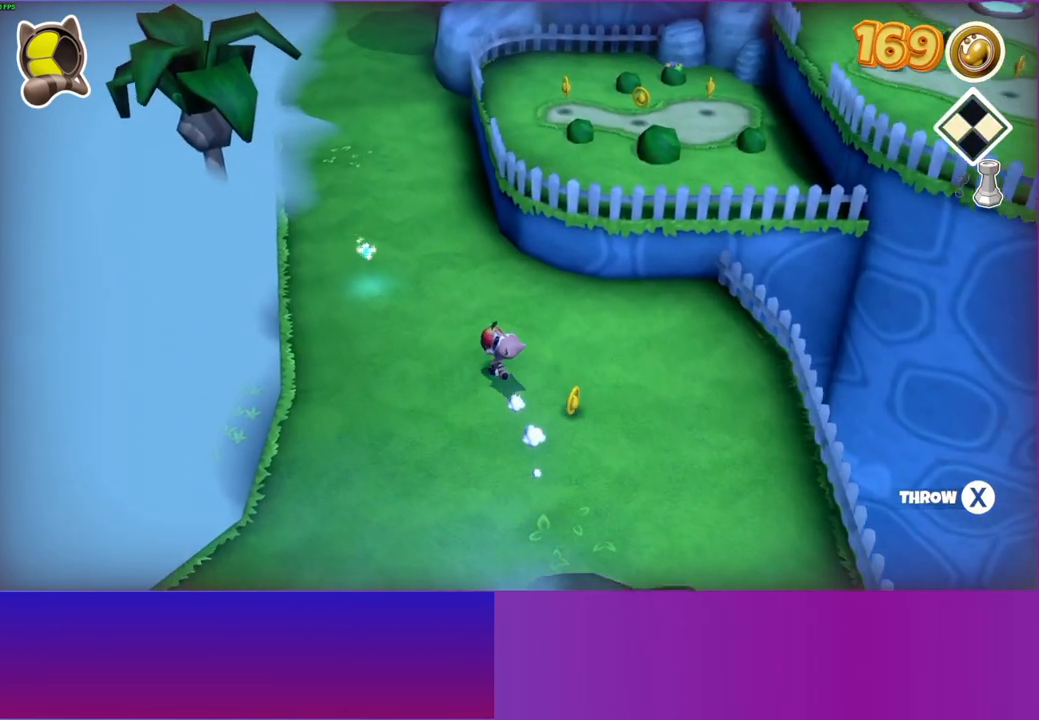
{"buttons": [], "left_stick": "up-left", "right_stick": "center", "events": []}
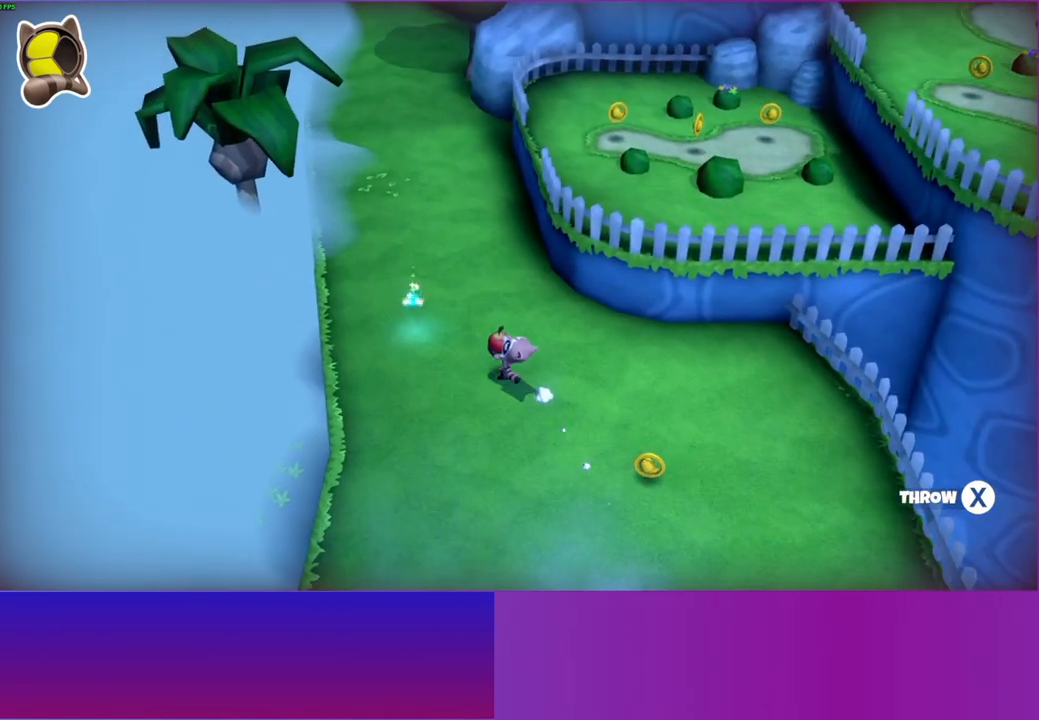
{"buttons": [], "left_stick": "up-left", "right_stick": "center", "events": []}
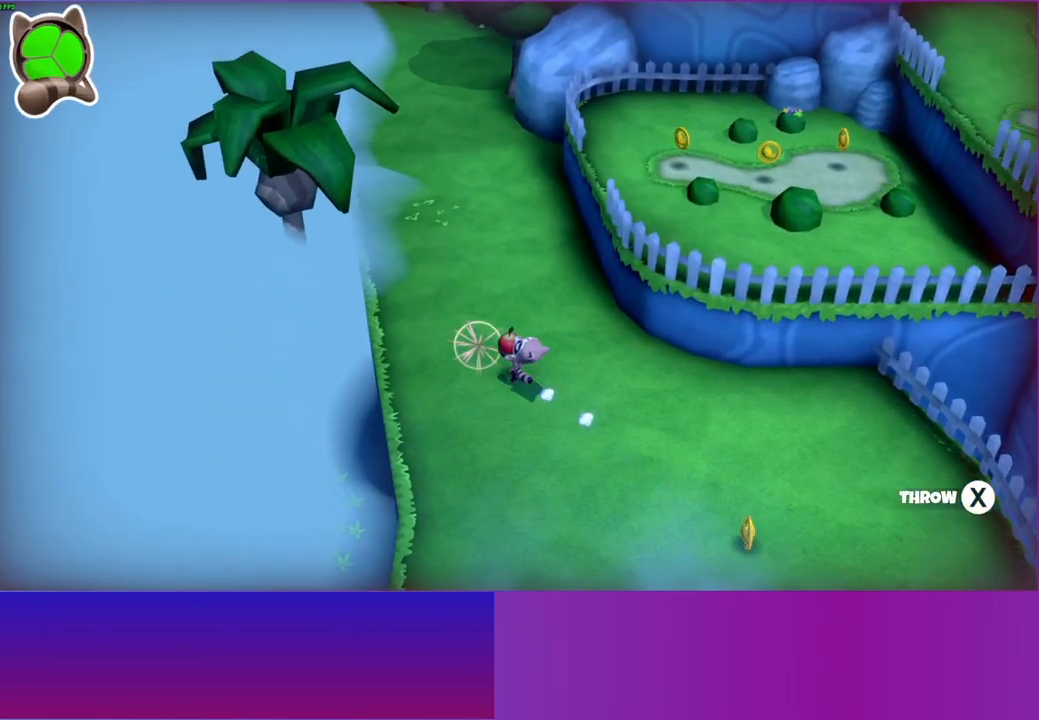
{"buttons": [], "left_stick": "up-left", "right_stick": "center", "events": []}
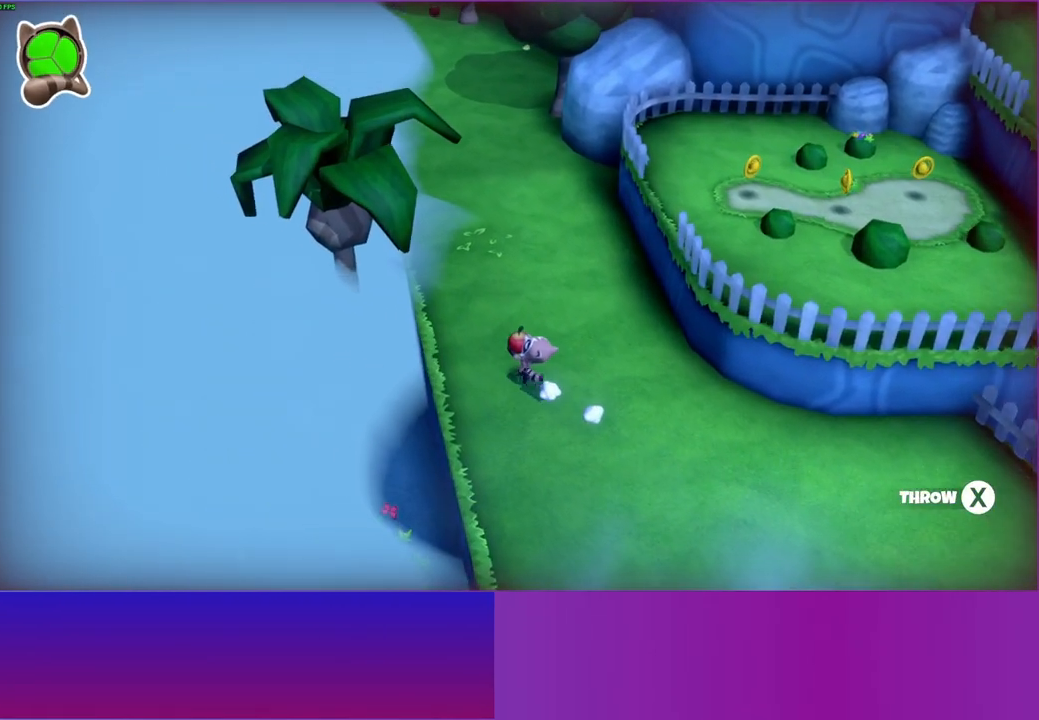
{"buttons": [], "left_stick": "up-left", "right_stick": "center", "events": []}
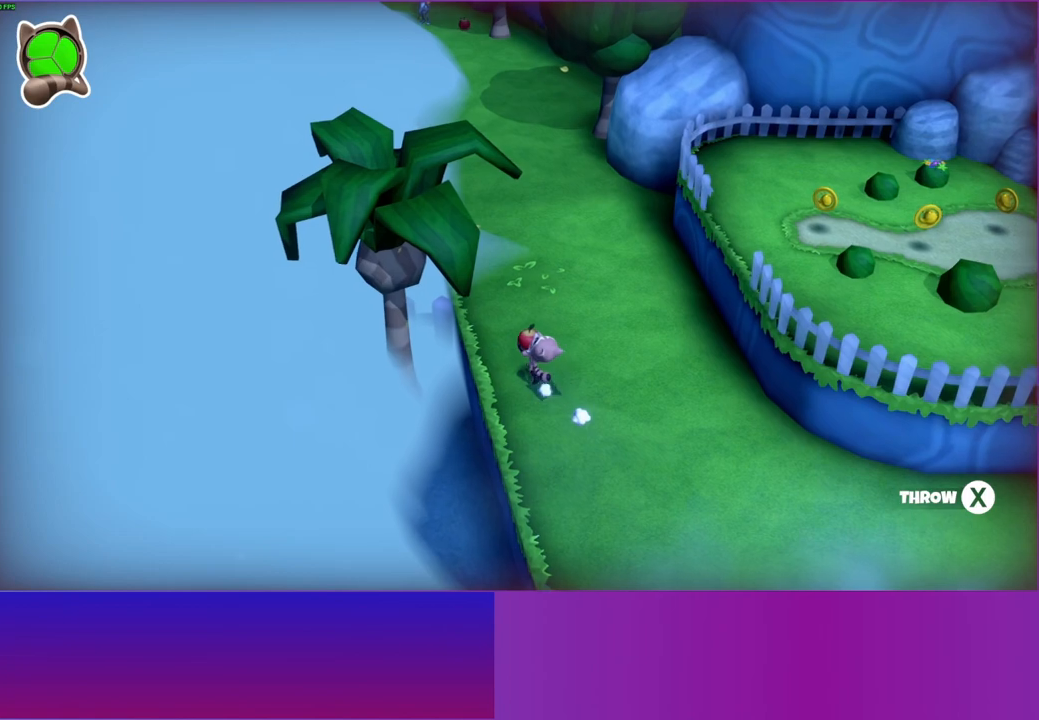
{"buttons": [], "left_stick": "up-left", "right_stick": "center", "events": []}
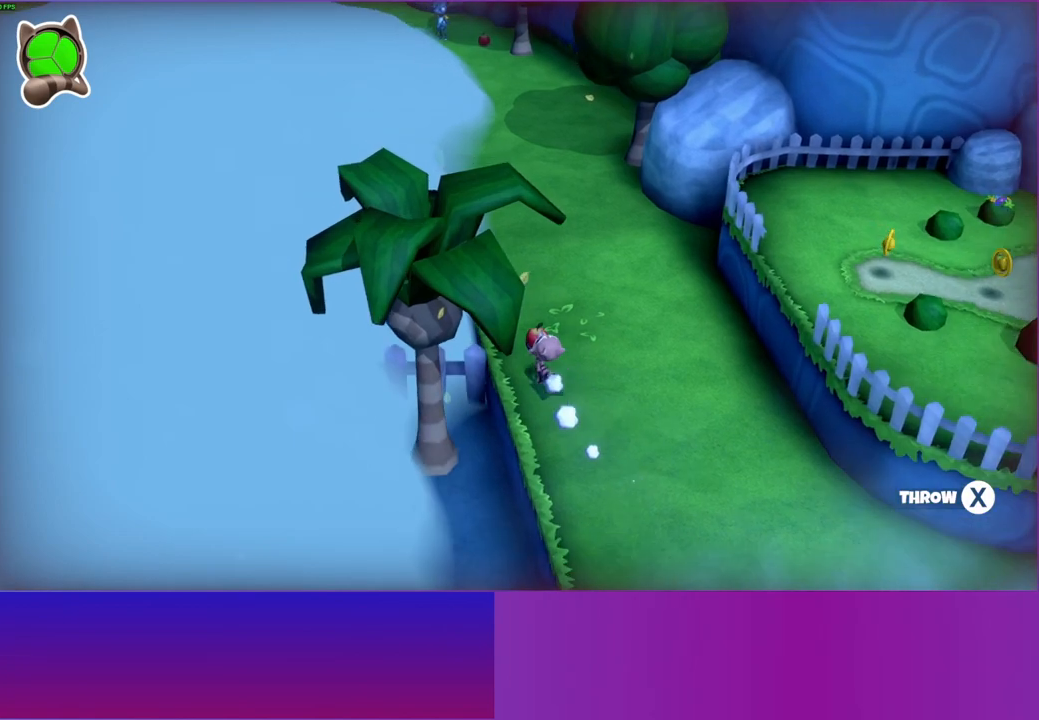
{"buttons": [], "left_stick": "down-left", "right_stick": "center", "events": [[217, "left_stick", "left"], [417, "left_stick", "down-left"]]}
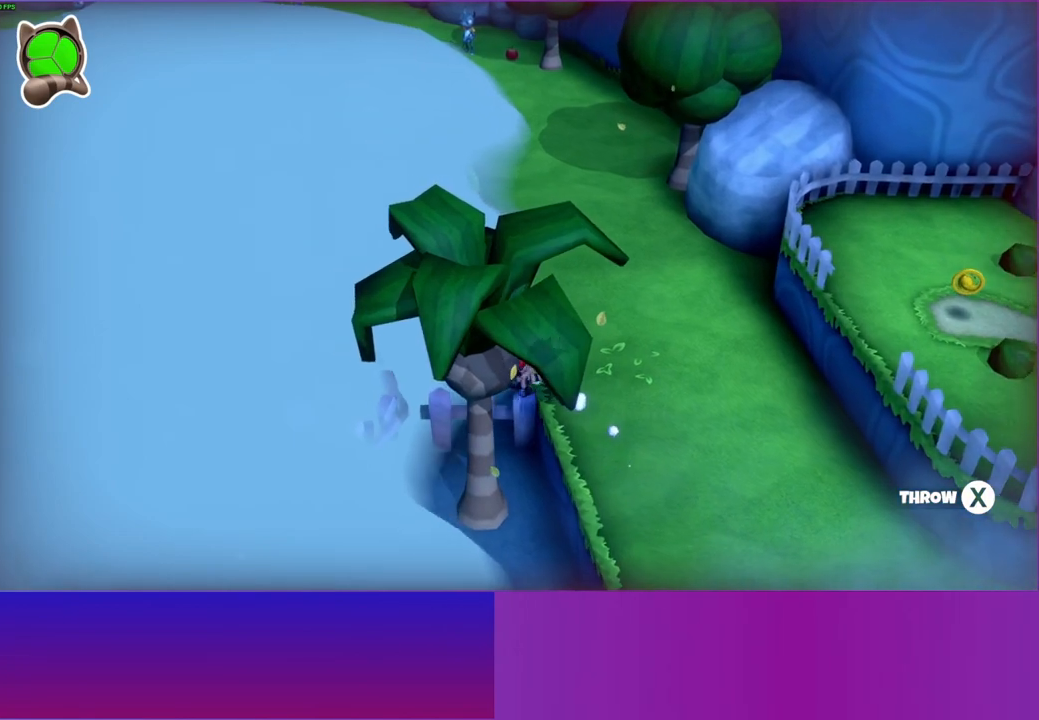
{"buttons": [], "left_stick": "left", "right_stick": "center", "events": [[100, "left_stick", "left"]]}
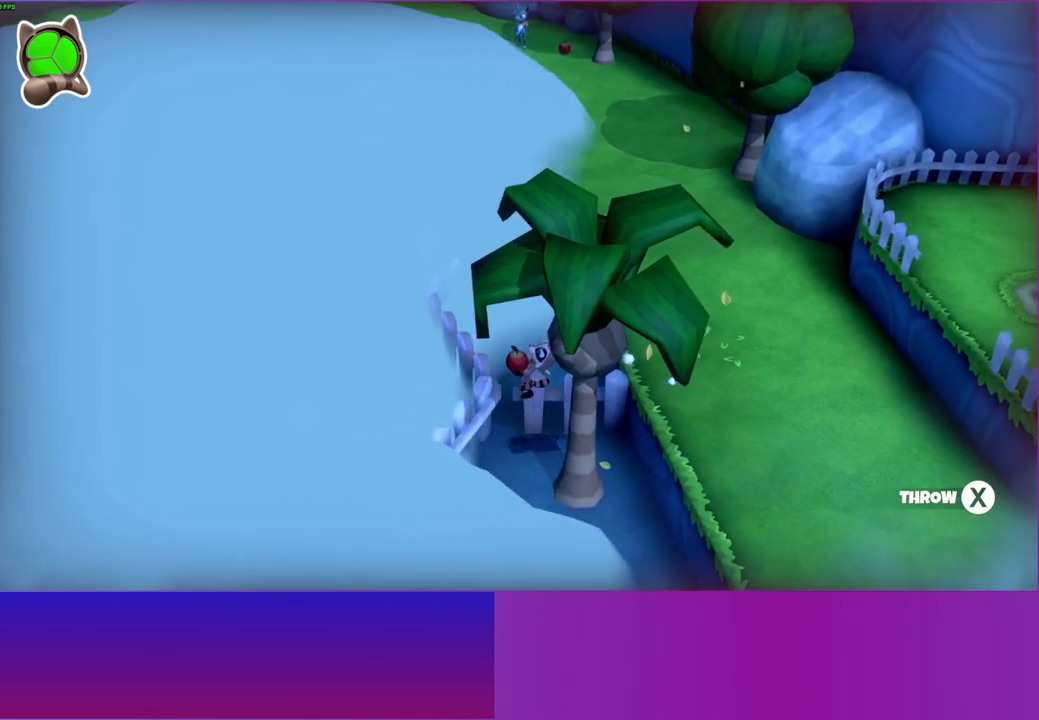
{"buttons": [], "left_stick": "left", "right_stick": "center", "events": []}
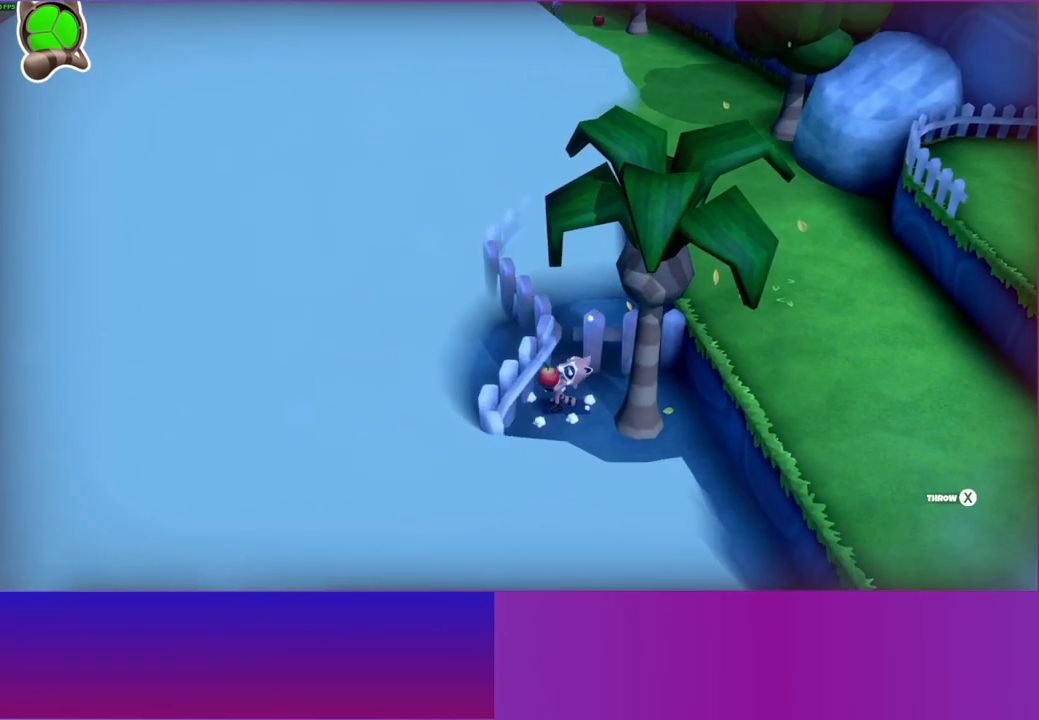
{"buttons": [], "left_stick": "right", "right_stick": "center", "events": [[17, "left_stick", "down-left"], [450, "left_stick", "right"]]}
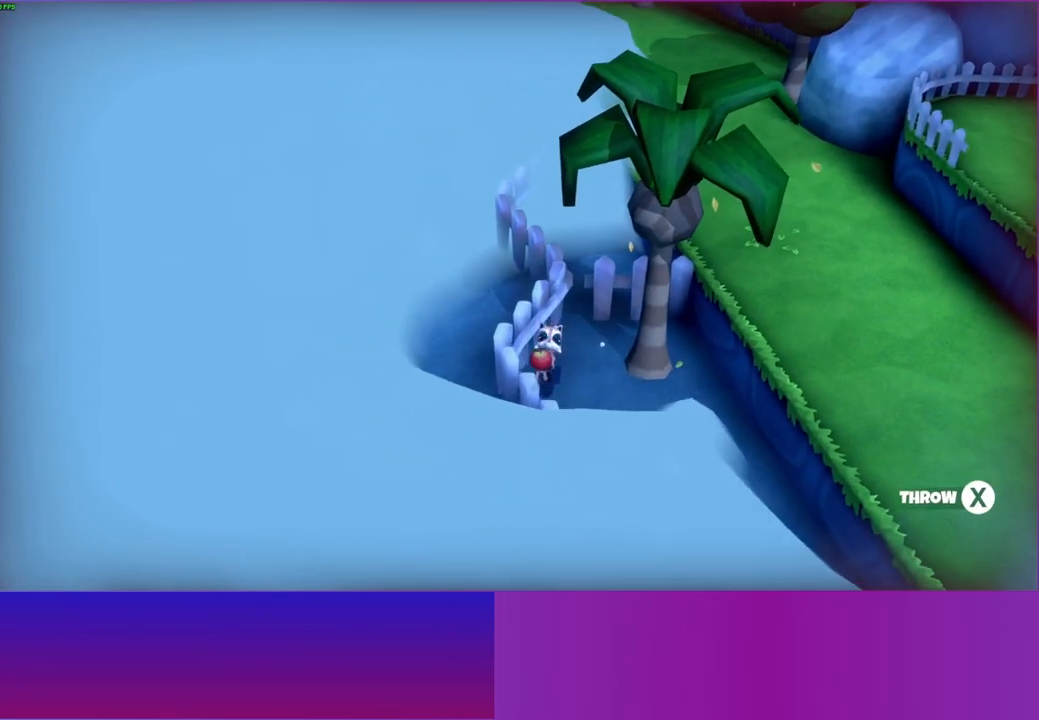
{"buttons": [], "left_stick": "down-right", "right_stick": "center", "events": [[117, "left_stick", "up-right"], [267, "left_stick", "right"], [400, "left_stick", "down-right"]]}
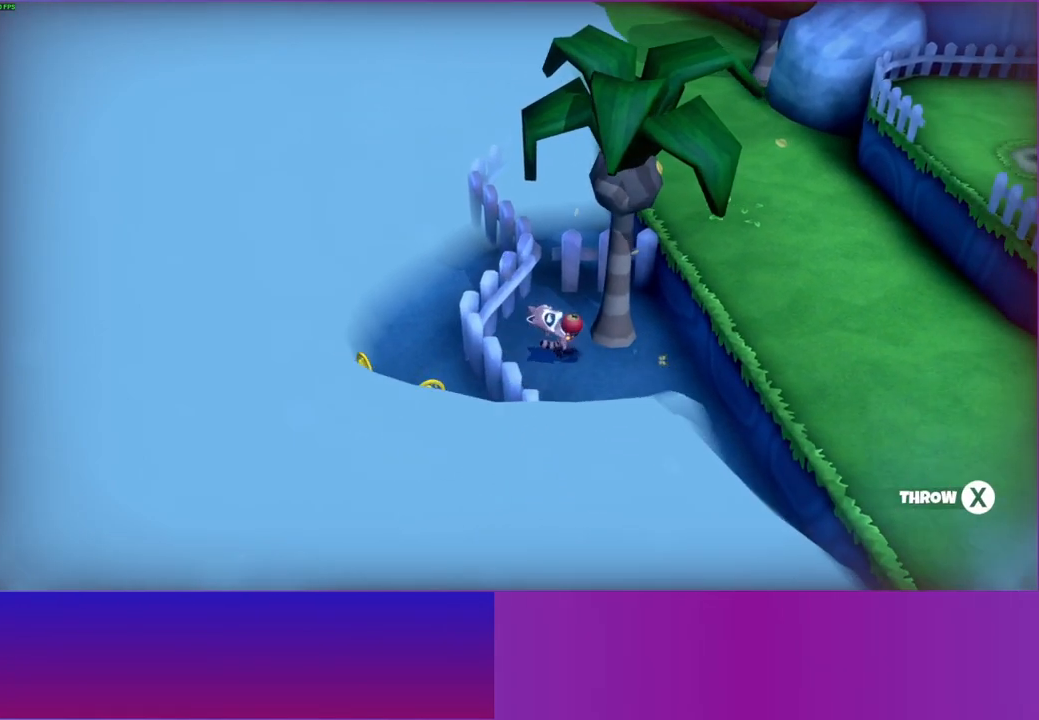
{"buttons": [], "left_stick": "down", "right_stick": "center", "events": [[367, "left_stick", "down"]]}
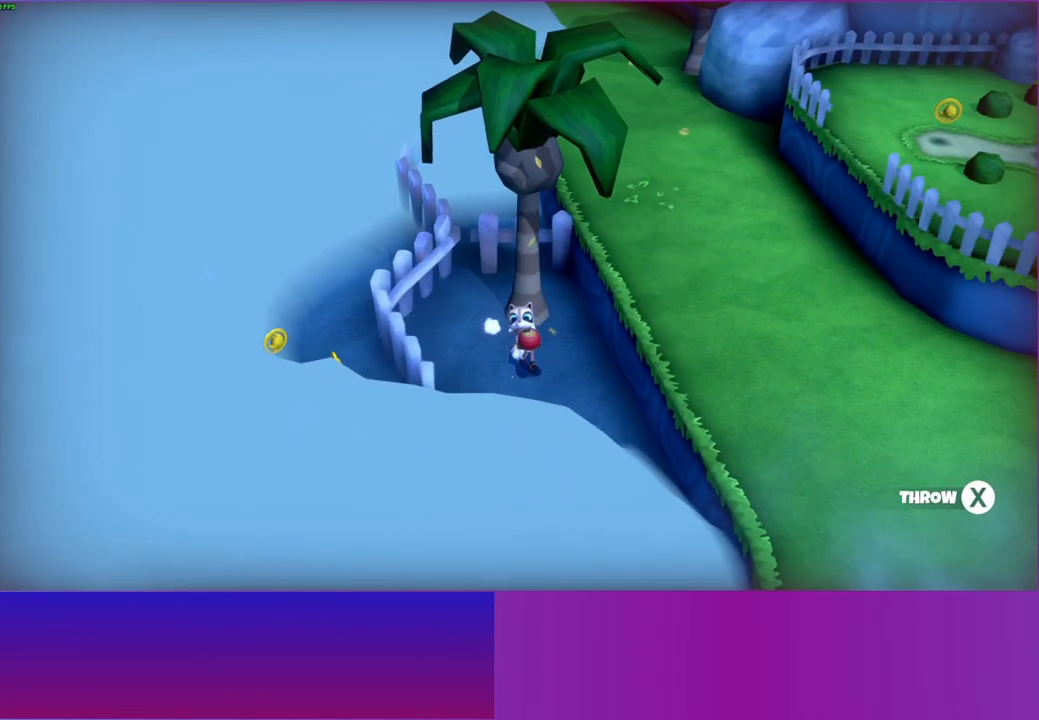
{"buttons": [], "left_stick": "down-left", "right_stick": "center", "events": [[450, "left_stick", "down-left"]]}
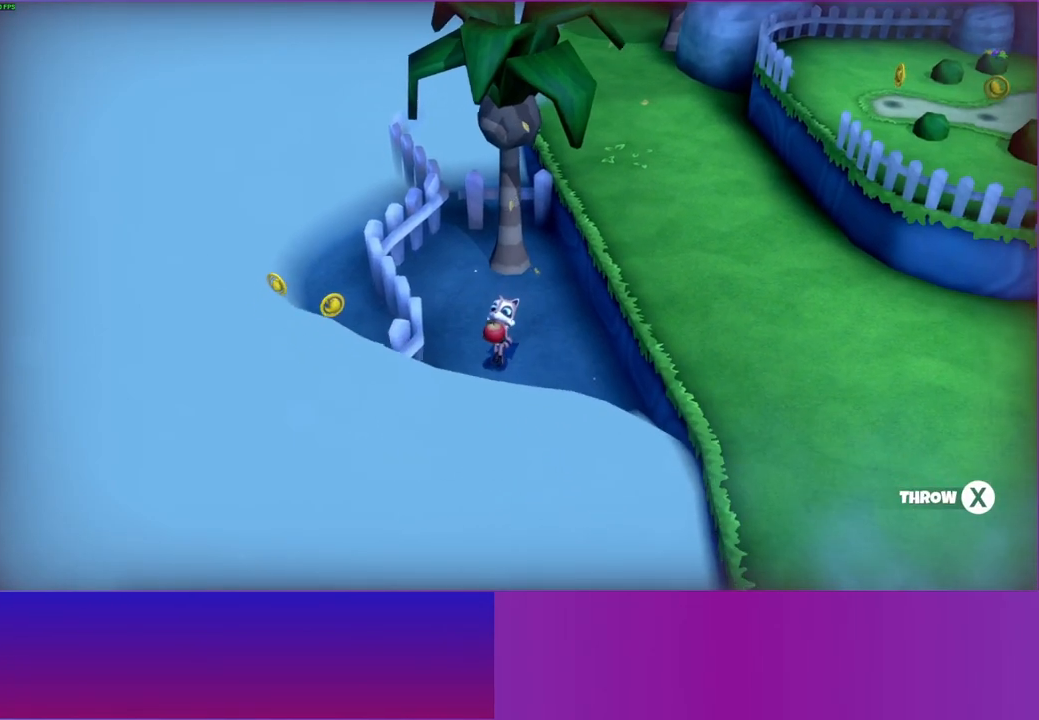
{"buttons": [], "left_stick": "up-right", "right_stick": "center", "events": [[383, "left_stick", "up-right"]]}
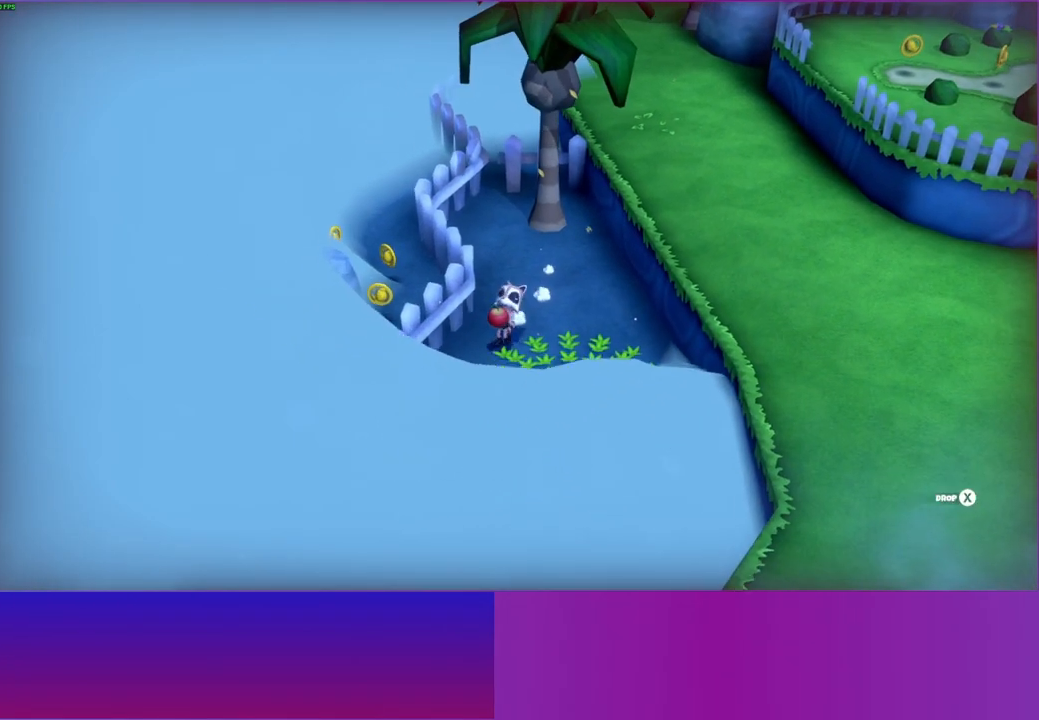
{"buttons": [], "left_stick": "right", "right_stick": "center", "events": [[217, "X", "down"], [333, "X", "up"], [467, "left_stick", "right"]]}
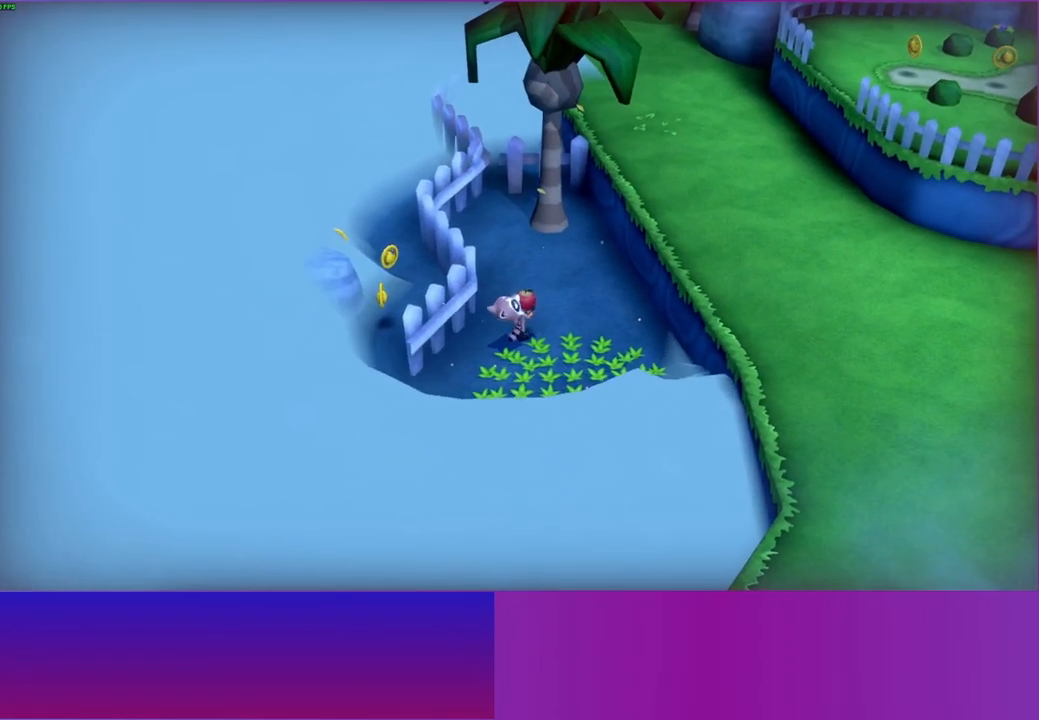
{"buttons": ["A"], "left_stick": "right", "right_stick": "center", "events": [[483, "A", "down"]]}
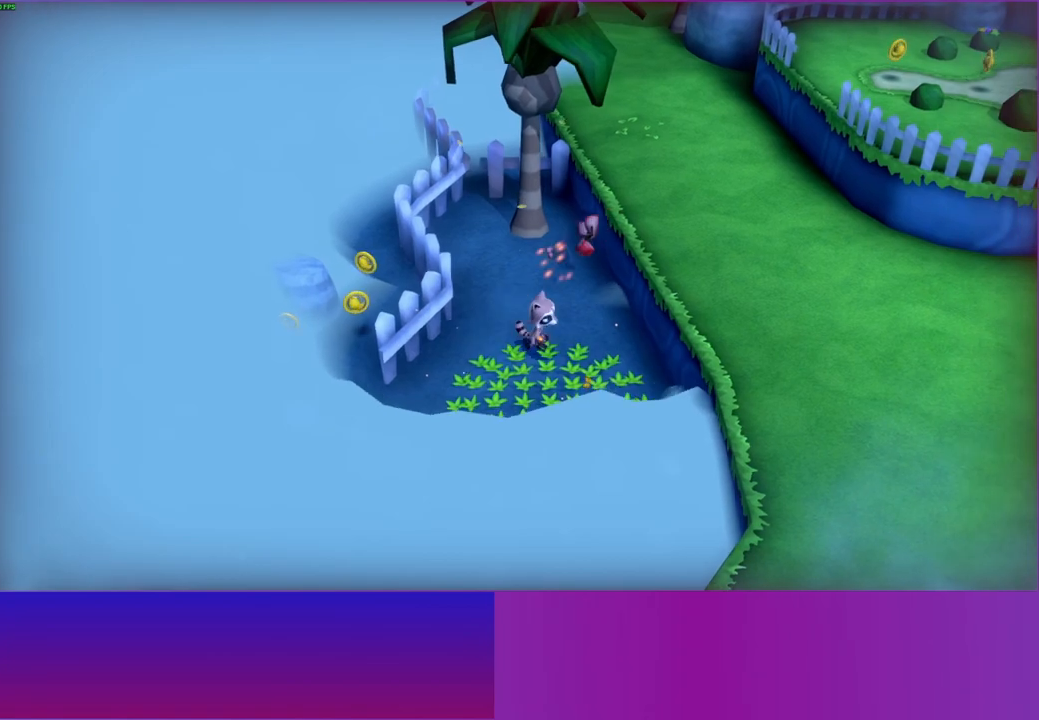
{"buttons": ["Y"], "left_stick": "right", "right_stick": "center", "events": [[333, "A", "up"], [467, "Y", "down"]]}
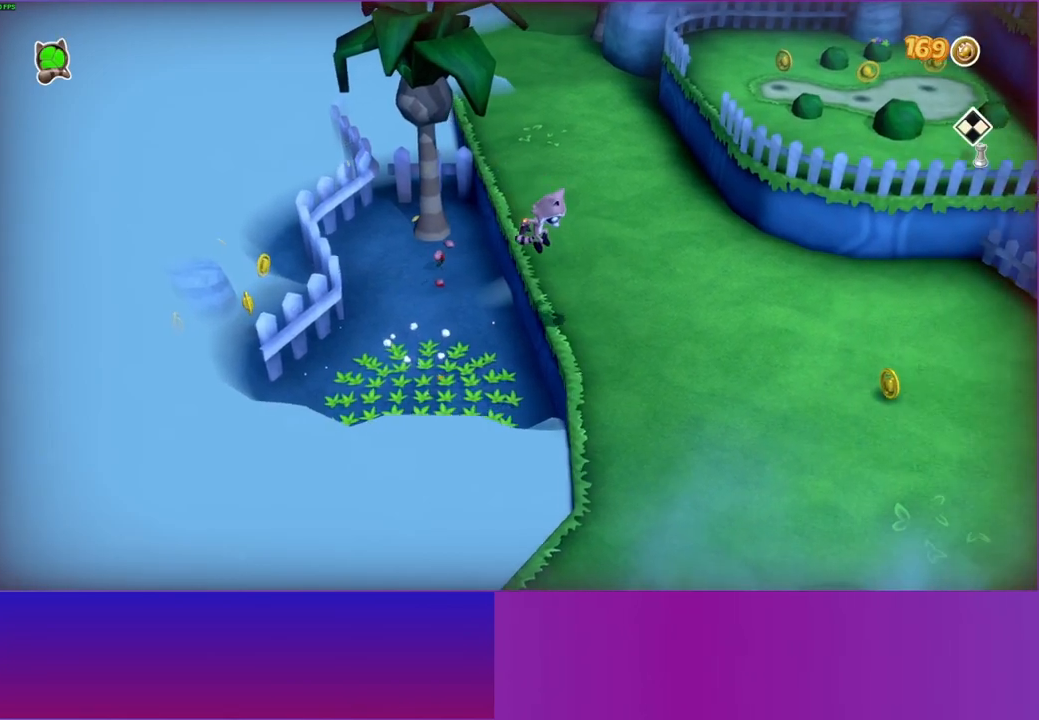
{"buttons": [], "left_stick": "down-right", "right_stick": "center", "events": [[17, "left_stick", "down-right"], [100, "Y", "up"]]}
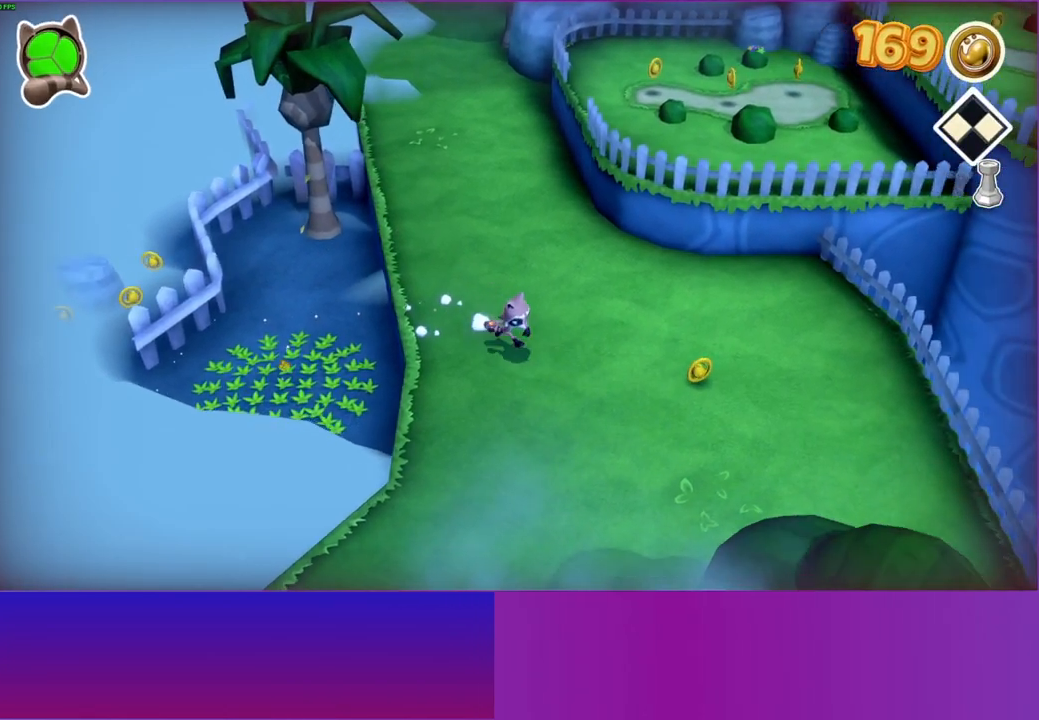
{"buttons": [], "left_stick": "down", "right_stick": "center", "events": [[67, "left_stick", "right"], [250, "Y", "down"], [367, "Y", "up"], [383, "left_stick", "down-right"], [483, "left_stick", "down"]]}
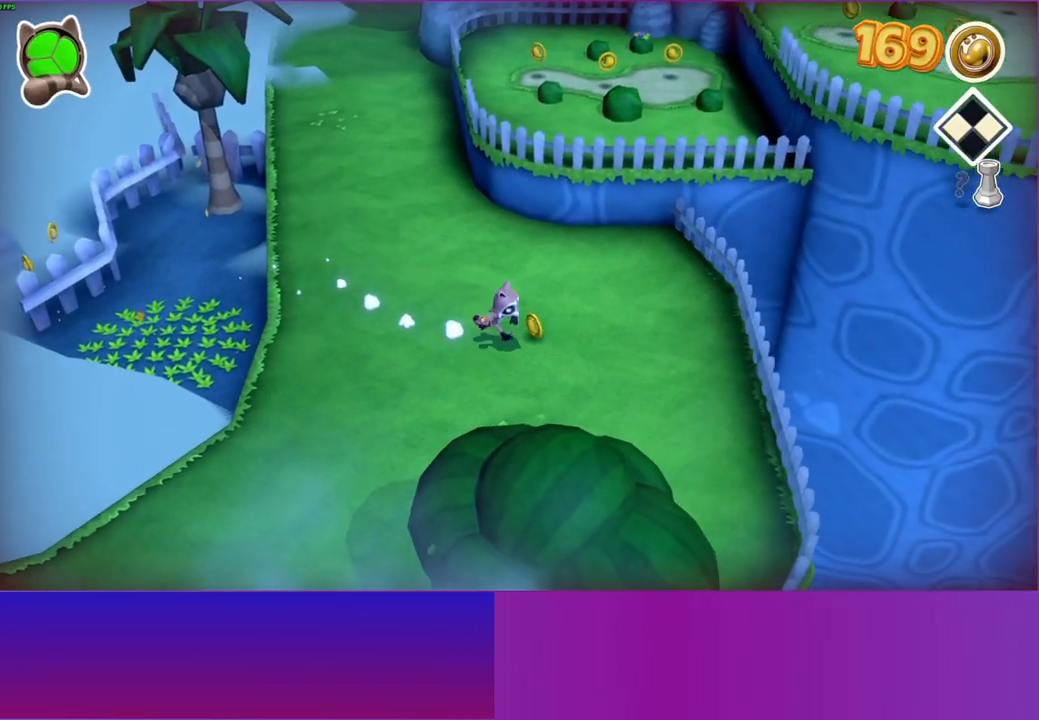
{"buttons": [], "left_stick": "down", "right_stick": "center", "events": []}